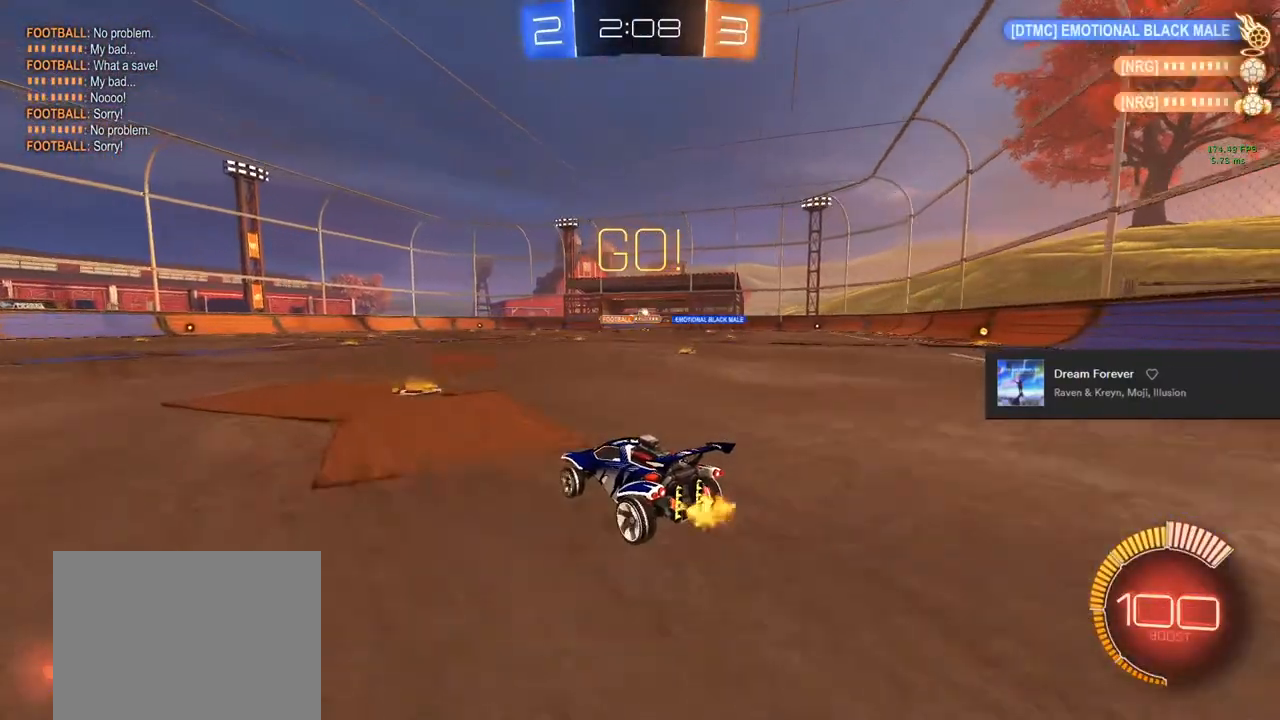
Gameplay with a controller (PlayStation layout); each line is a JSON object with the inputs held at the frame after it (dt_ms = milliseconds from this image to that frame). "events" lists button and stick changes between this image and that frame as [ms after this image, input, new state], when the widget could be followed in between.
{"dt_ms": 500, "buttons": ["R2"], "left_stick": "center", "right_stick": "center", "events": [[400, "CROSS", "down"], [417, "CROSS", "up"], [417, "left_stick", "up"], [483, "left_stick", "center"]]}
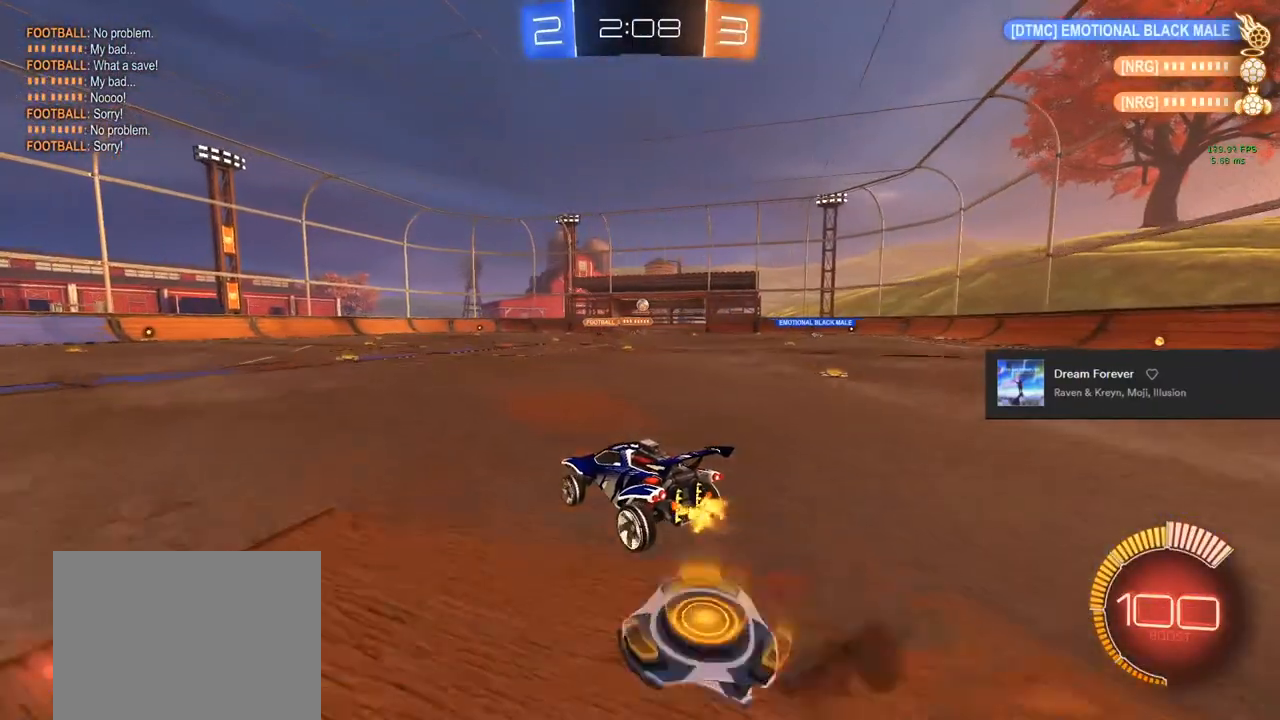
{"dt_ms": 500, "buttons": ["R2"], "left_stick": "down", "right_stick": "center", "events": [[383, "left_stick", "down"]]}
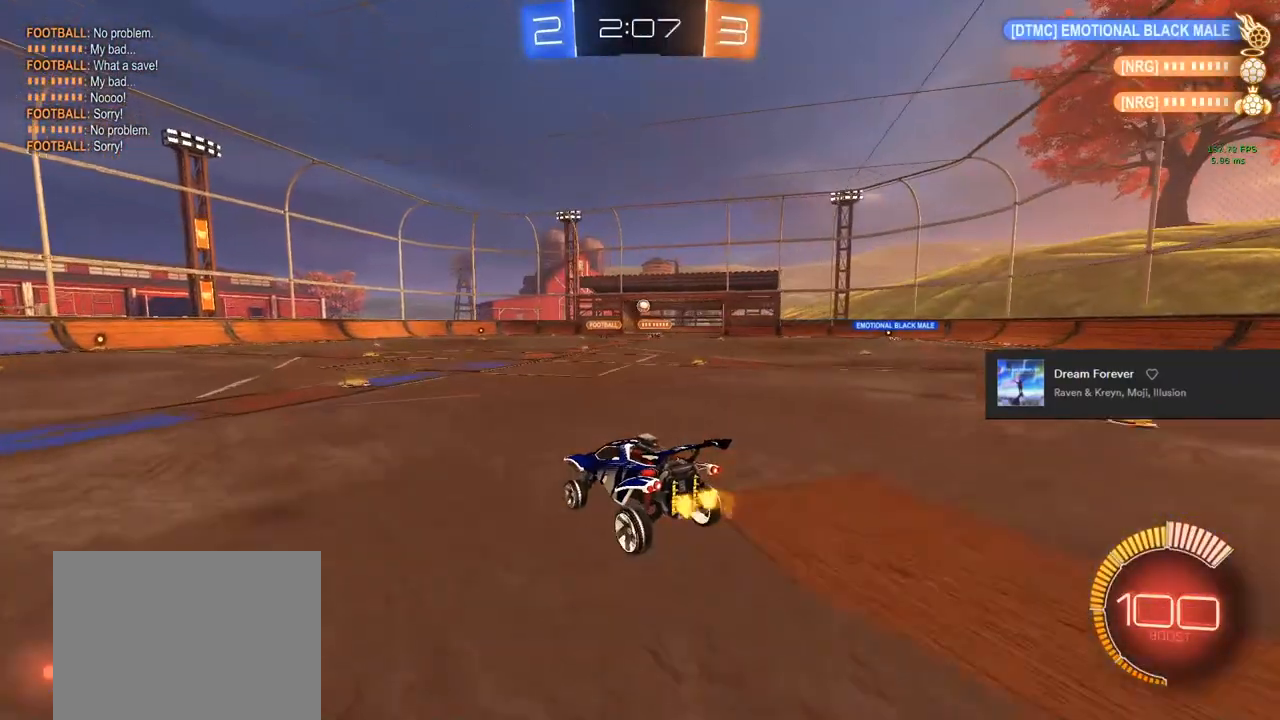
{"dt_ms": 500, "buttons": ["R2"], "left_stick": "center", "right_stick": "center", "events": [[200, "left_stick", "up"], [333, "CROSS", "down"], [333, "left_stick", "center"], [433, "CROSS", "up"]]}
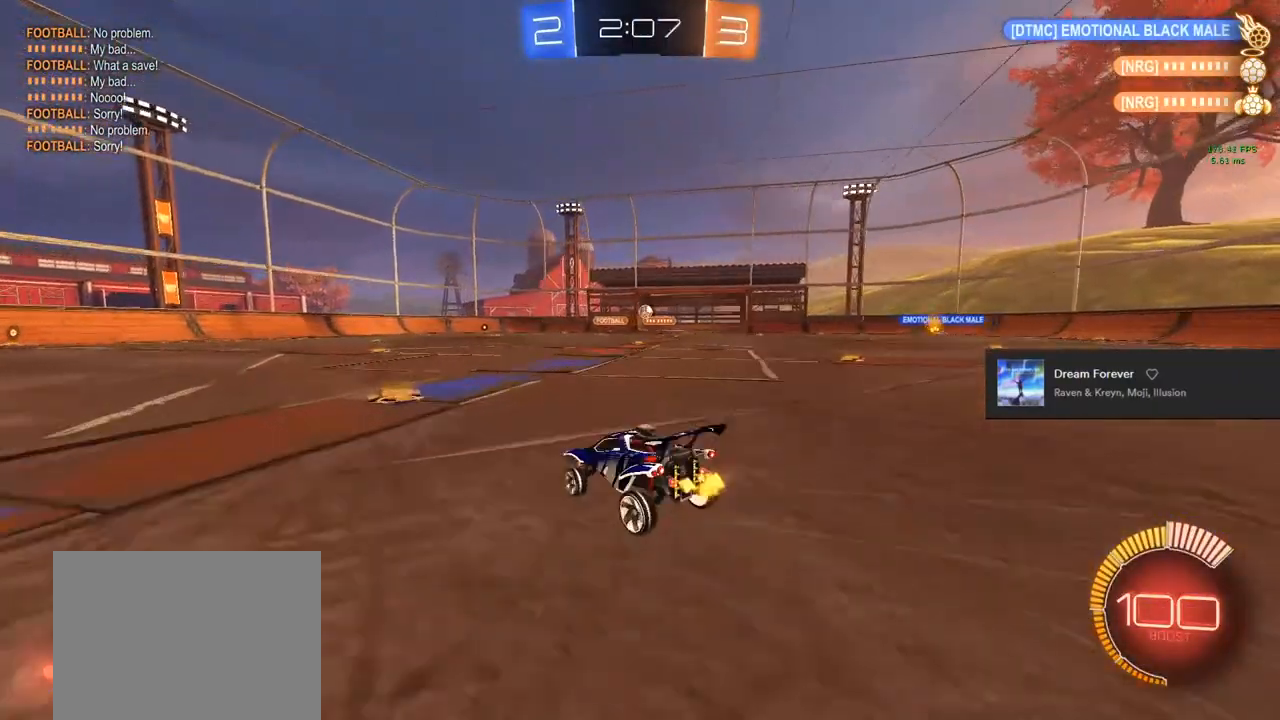
{"dt_ms": 500, "buttons": ["R2"], "left_stick": "center", "right_stick": "center", "events": [[83, "left_stick", "right"], [267, "left_stick", "center"]]}
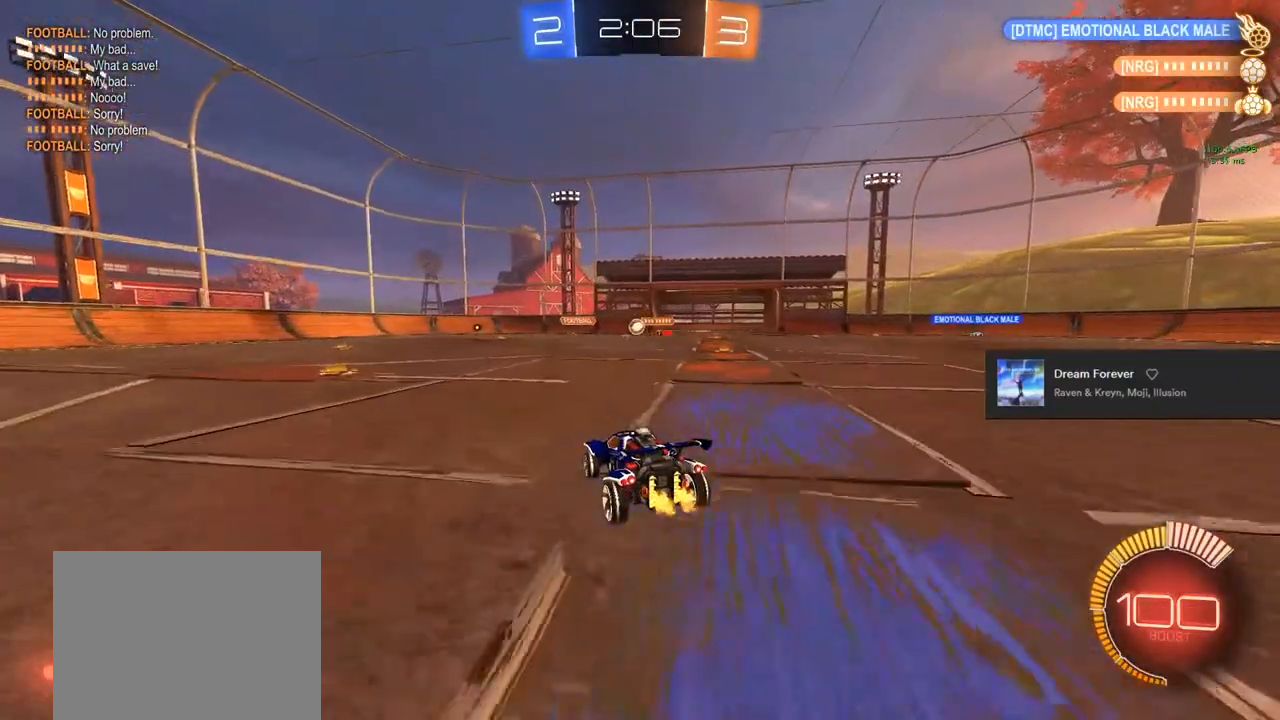
{"dt_ms": 500, "buttons": ["R2"], "left_stick": "left", "right_stick": "center", "events": [[67, "left_stick", "left"], [167, "left_stick", "center"], [317, "left_stick", "left"]]}
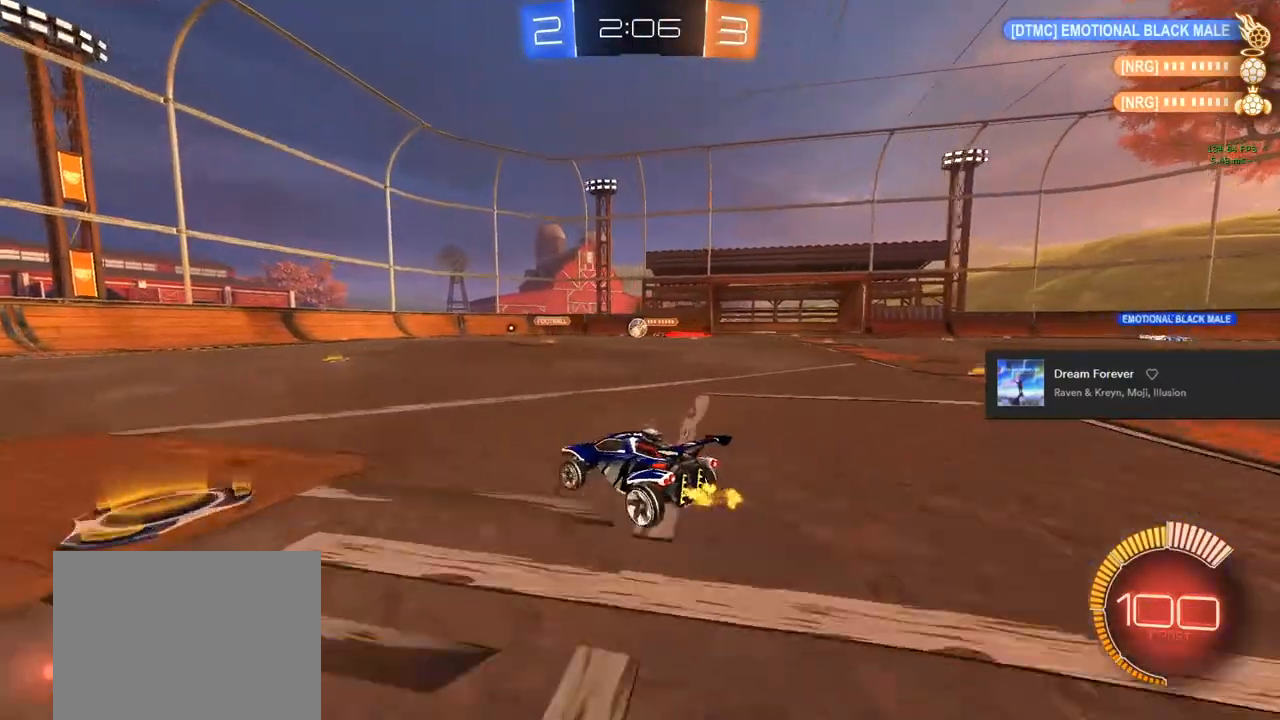
{"dt_ms": 500, "buttons": ["TRIANGLE", "R2"], "left_stick": "center", "right_stick": "center", "events": [[367, "left_stick", "center"], [500, "TRIANGLE", "down"]]}
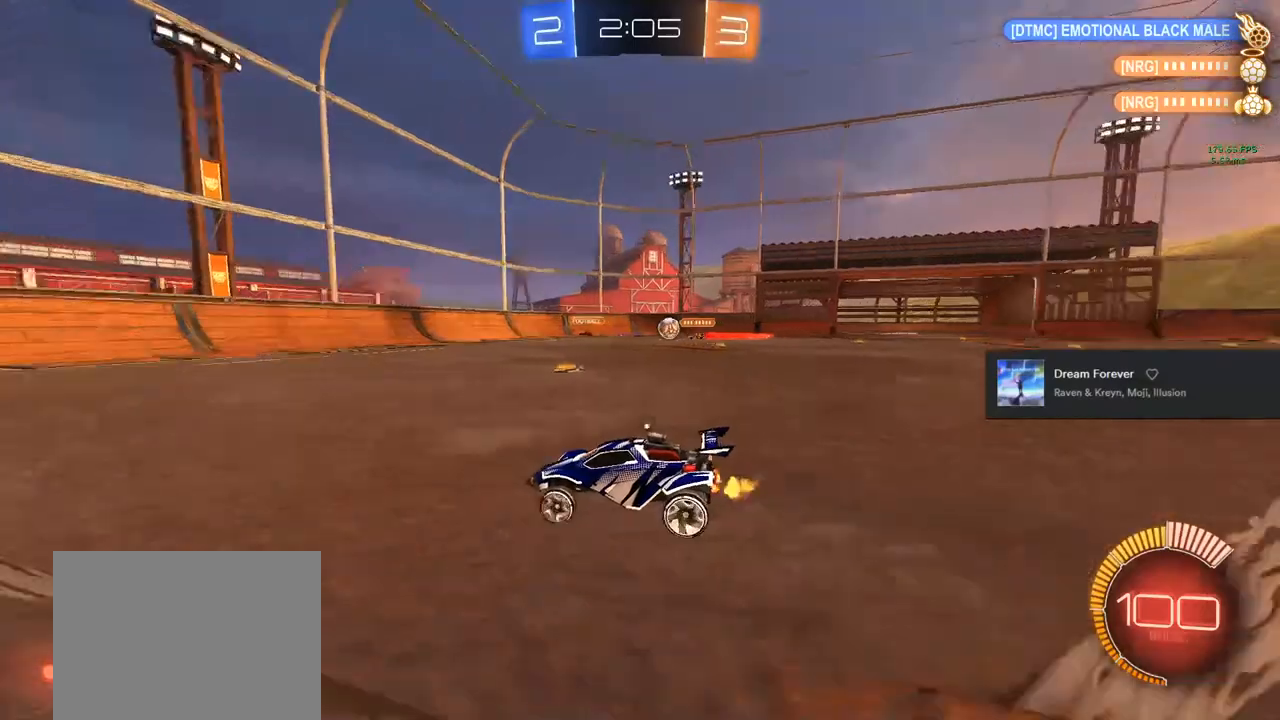
{"dt_ms": 500, "buttons": ["R2"], "left_stick": "center", "right_stick": "center", "events": [[50, "TRIANGLE", "up"], [133, "TRIANGLE", "down"], [267, "TRIANGLE", "up"]]}
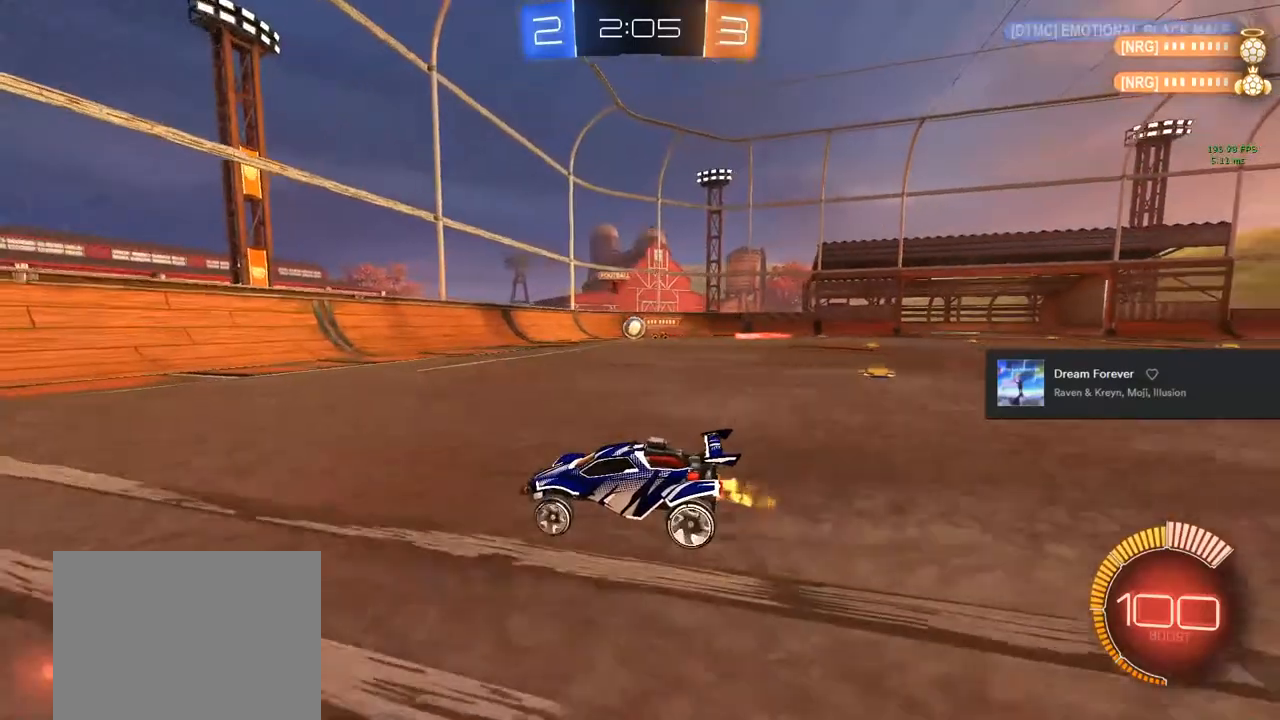
{"dt_ms": 500, "buttons": ["R2"], "left_stick": "left", "right_stick": "center", "events": [[67, "left_stick", "left"]]}
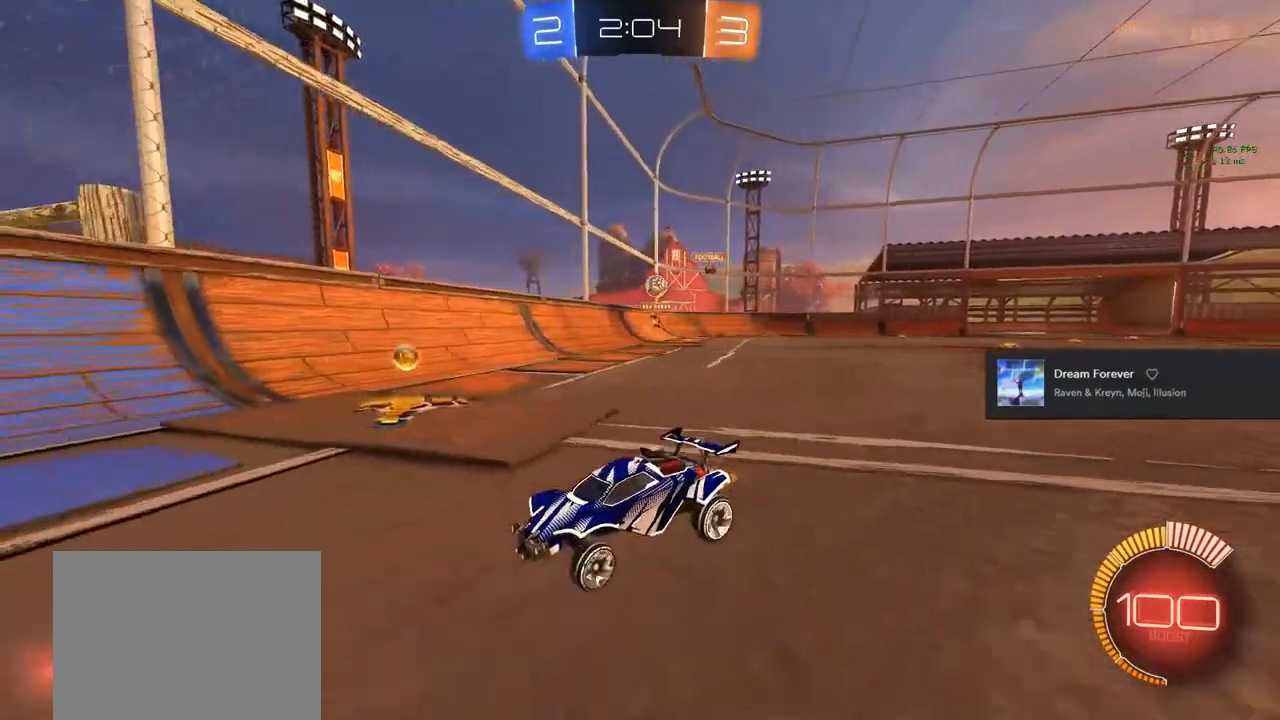
{"dt_ms": 500, "buttons": ["R2"], "left_stick": "left", "right_stick": "center", "events": [[33, "left_stick", "center"], [317, "left_stick", "left"]]}
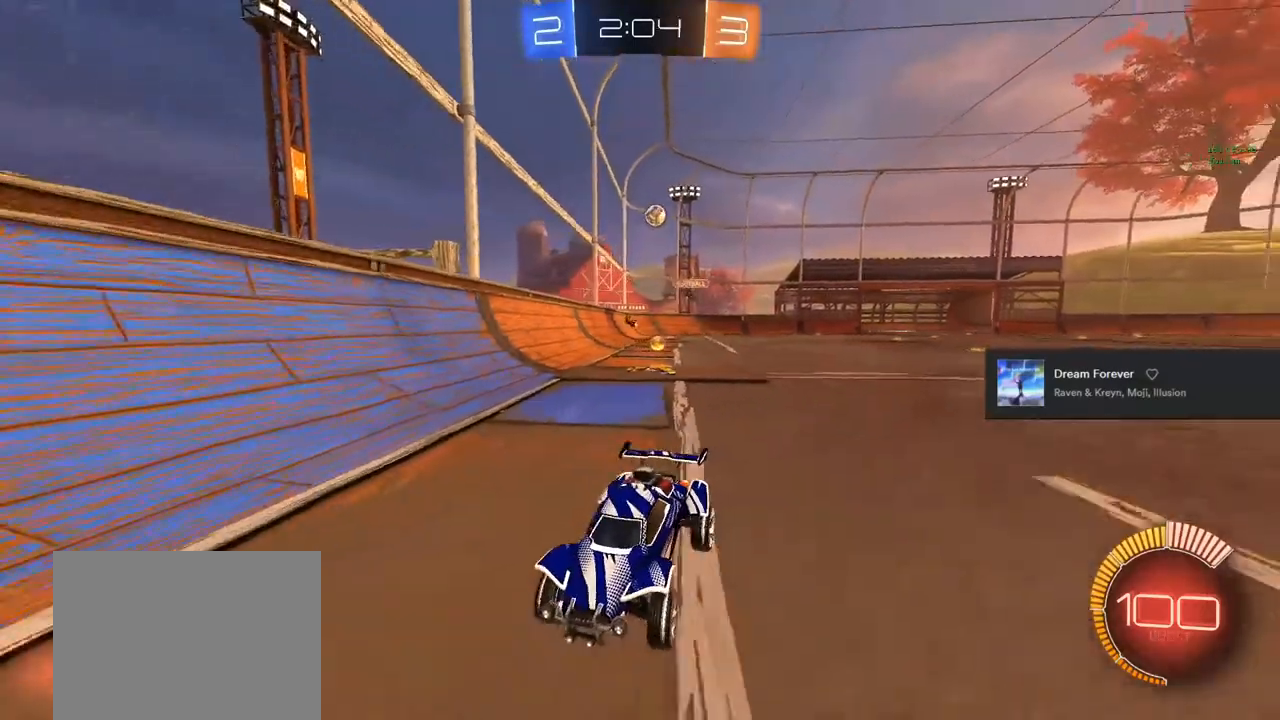
{"dt_ms": 500, "buttons": ["SQUARE", "R2"], "left_stick": "left", "right_stick": "center", "events": [[100, "left_stick", "center"], [283, "left_stick", "left"], [367, "SQUARE", "down"]]}
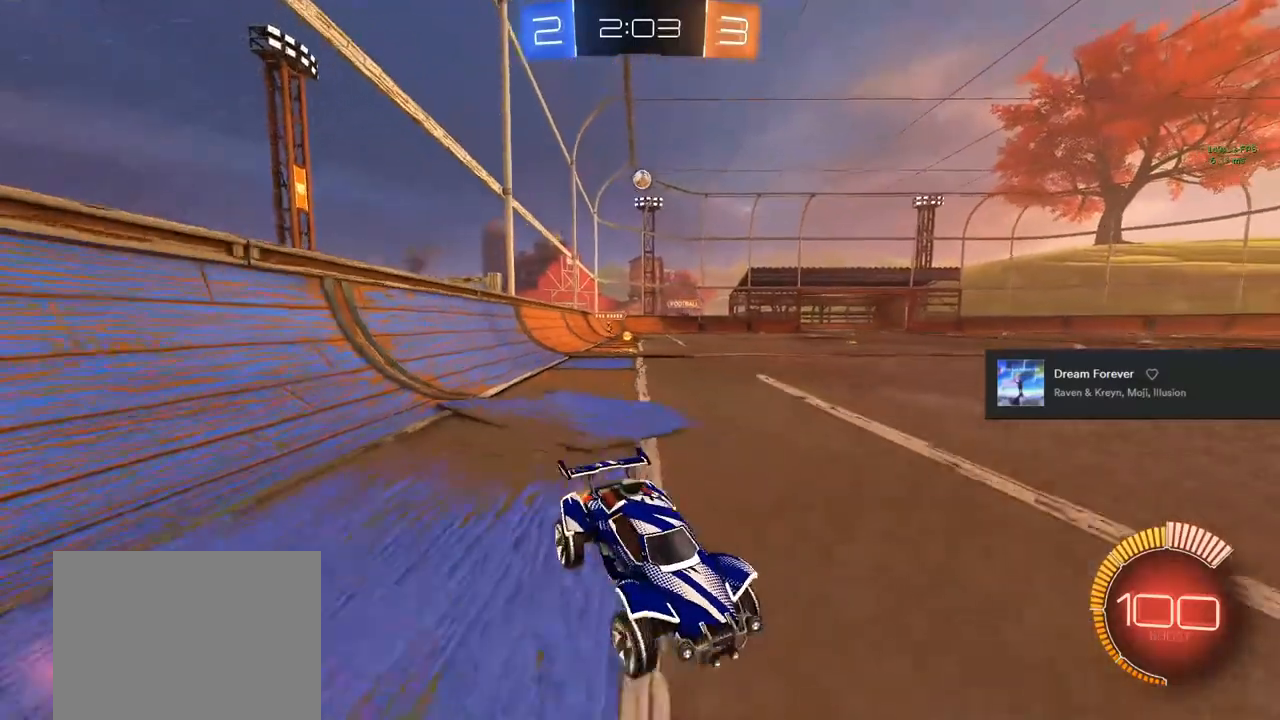
{"dt_ms": 500, "buttons": ["TRIANGLE", "R2"], "left_stick": "right", "right_stick": "center", "events": [[33, "SQUARE", "up"], [267, "left_stick", "center"], [483, "left_stick", "right"], [500, "TRIANGLE", "down"]]}
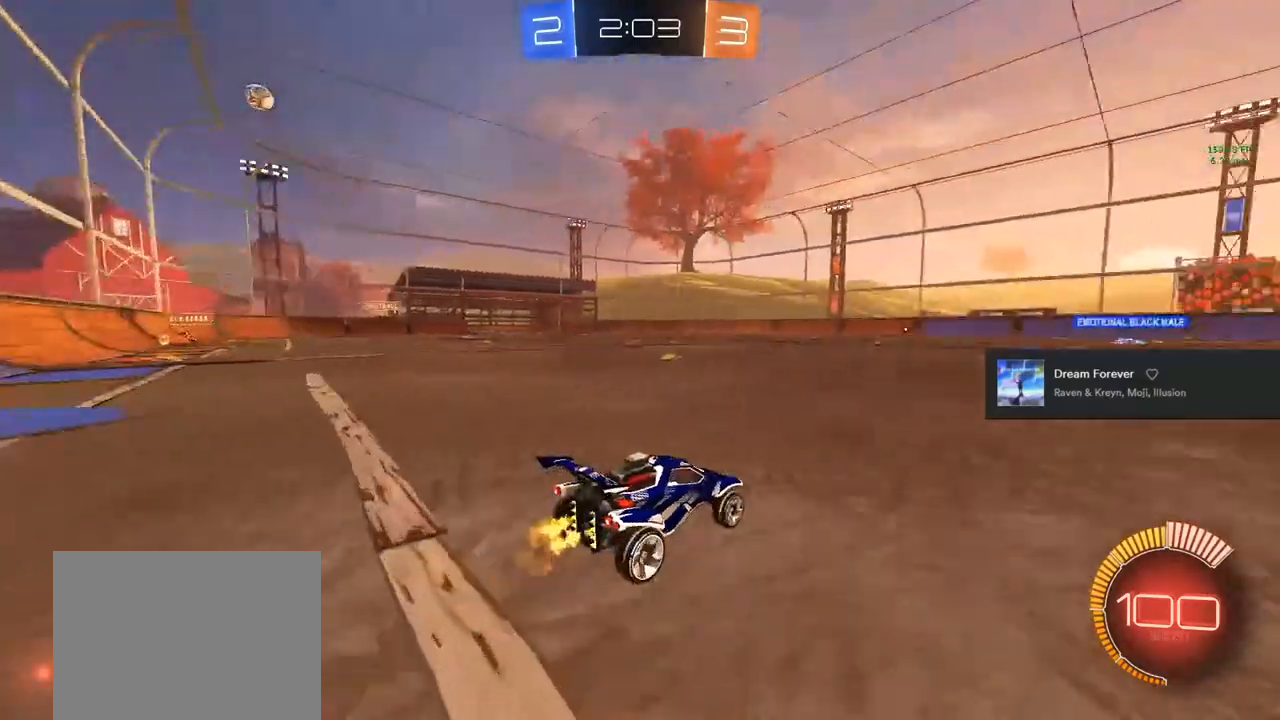
{"dt_ms": 500, "buttons": [], "left_stick": "left", "right_stick": "center", "events": [[50, "left_stick", "center"], [133, "TRIANGLE", "up"], [200, "left_stick", "left"], [233, "R2", "up"]]}
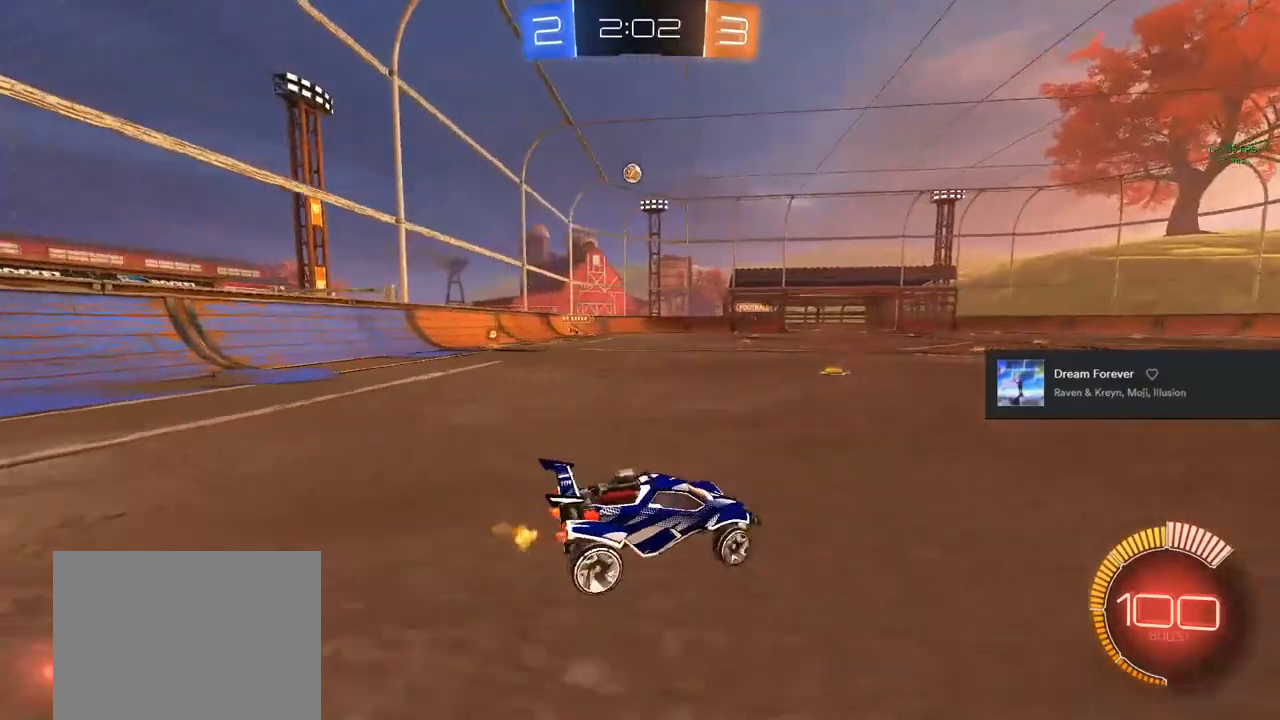
{"dt_ms": 500, "buttons": [], "left_stick": "right", "right_stick": "center", "events": [[233, "left_stick", "center"], [400, "left_stick", "right"]]}
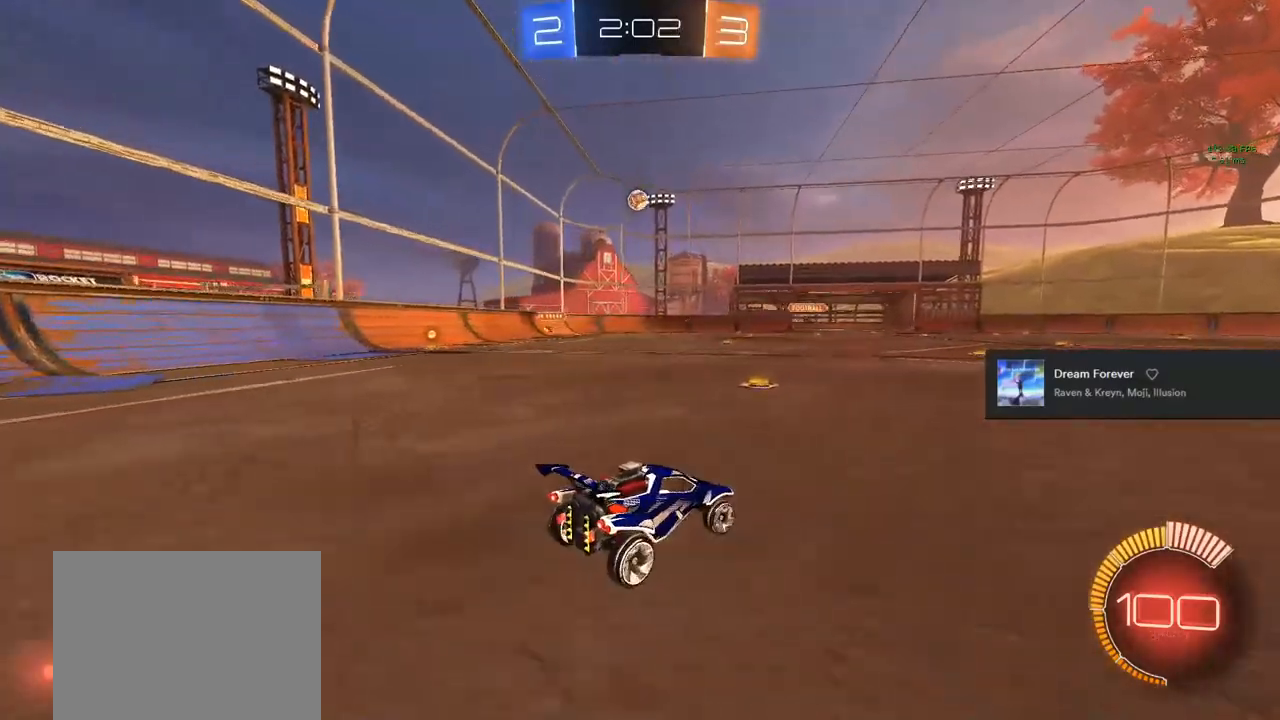
{"dt_ms": 500, "buttons": ["R2"], "left_stick": "left", "right_stick": "center", "events": [[100, "left_stick", "left"], [133, "R2", "down"]]}
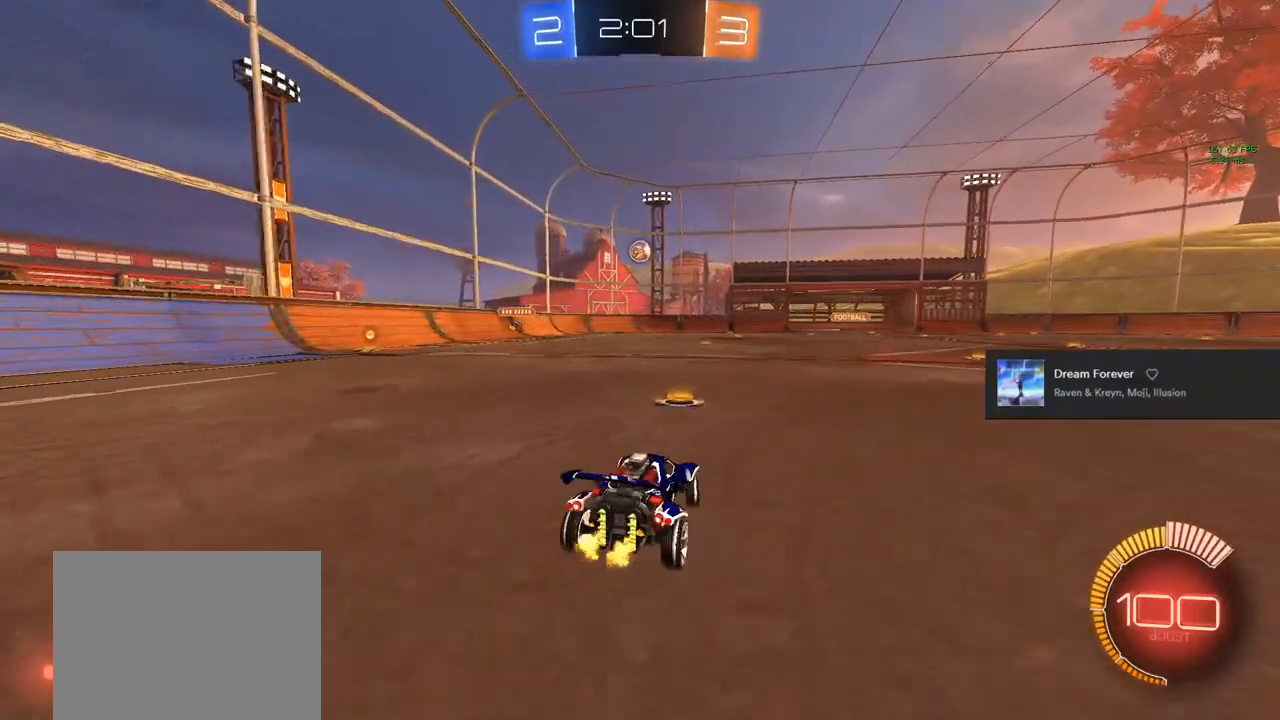
{"dt_ms": 500, "buttons": ["CROSS", "CIRCLE", "R2"], "left_stick": "down", "right_stick": "center", "events": [[17, "CIRCLE", "down"], [17, "left_stick", "center"], [233, "CIRCLE", "up"], [383, "CIRCLE", "down"], [417, "left_stick", "down"], [433, "CROSS", "down"]]}
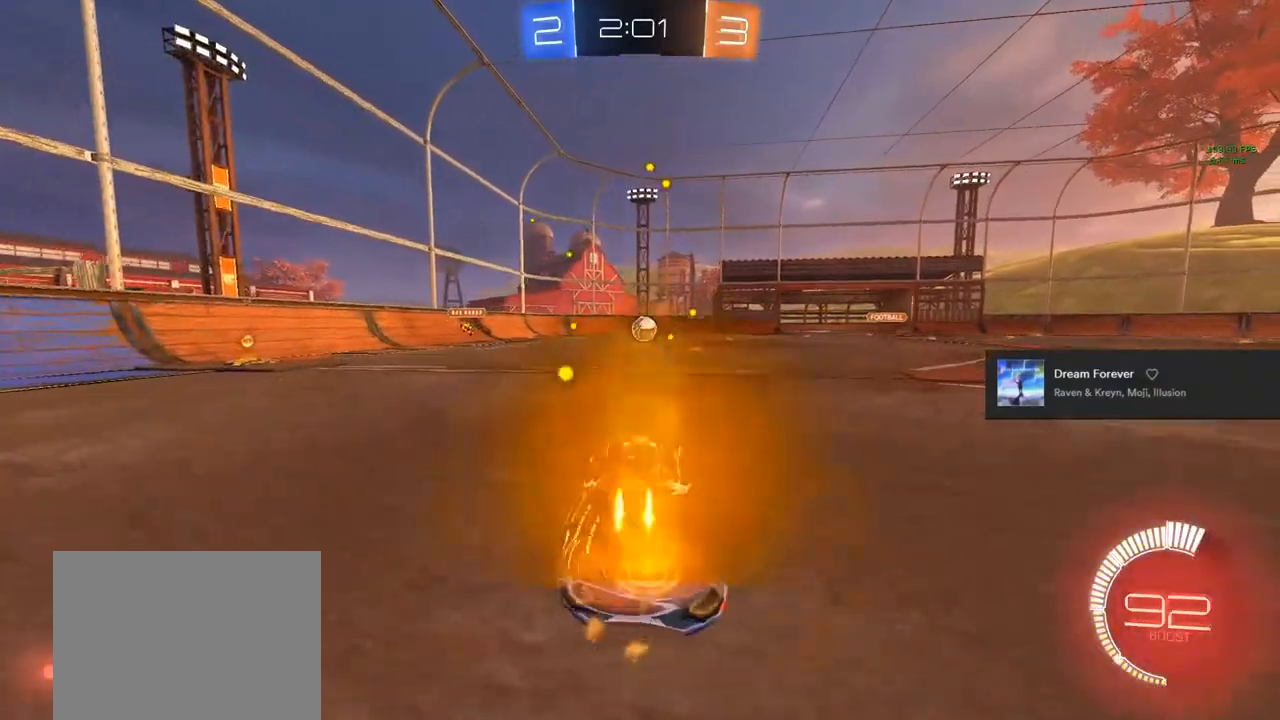
{"dt_ms": 500, "buttons": ["L1", "R2"], "left_stick": "center", "right_stick": "center", "events": [[200, "L1", "down"], [233, "CROSS", "up"], [333, "CIRCLE", "up"], [417, "left_stick", "center"]]}
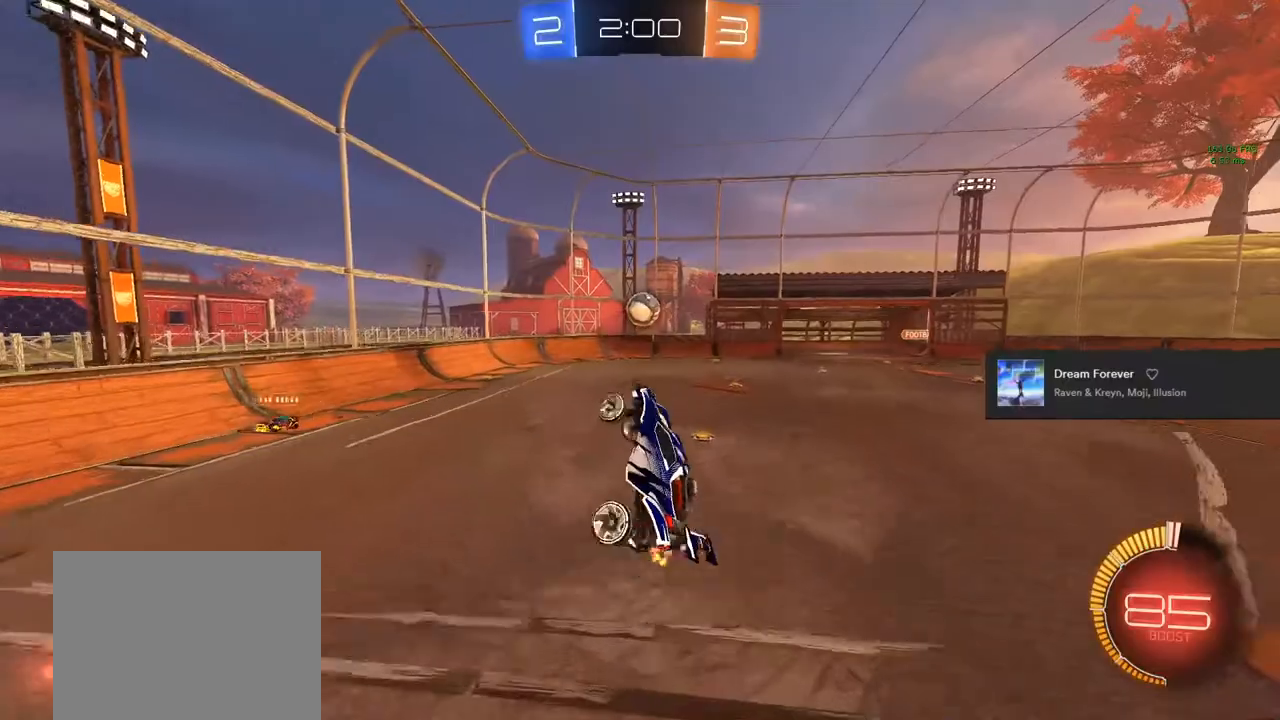
{"dt_ms": 500, "buttons": ["CIRCLE", "L1", "R2"], "left_stick": "up", "right_stick": "center", "events": [[117, "CIRCLE", "down"], [117, "left_stick", "up"], [217, "left_stick", "left"], [317, "CIRCLE", "up"], [333, "CIRCLE", "down"], [450, "left_stick", "up"]]}
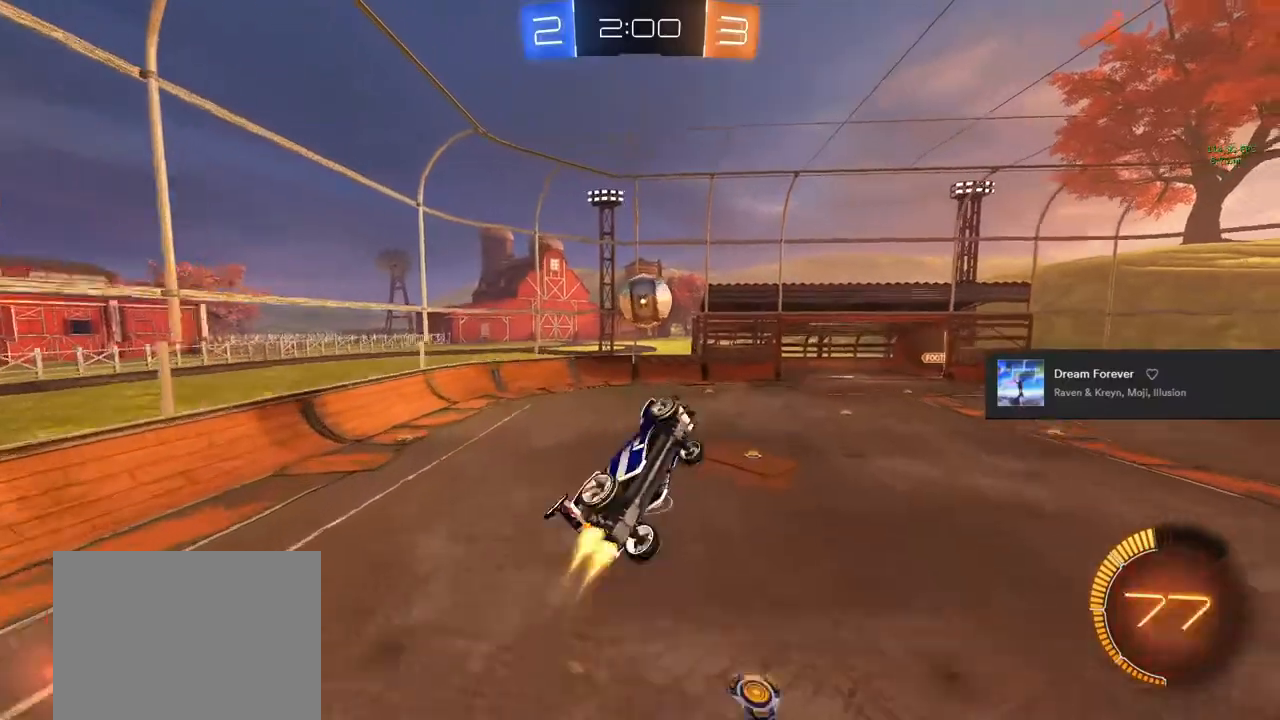
{"dt_ms": 500, "buttons": ["L1", "R2"], "left_stick": "down", "right_stick": "center", "events": [[83, "left_stick", "center"], [400, "left_stick", "down"], [467, "CIRCLE", "up"]]}
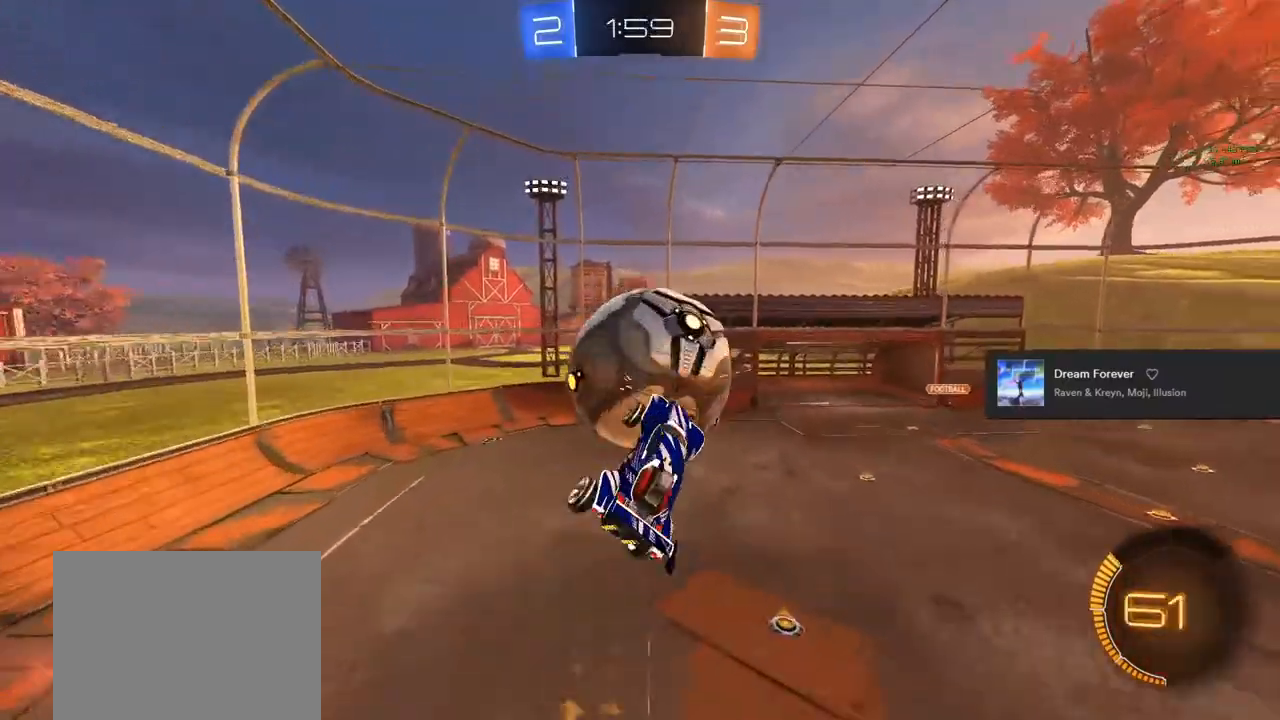
{"dt_ms": 500, "buttons": ["L1", "R2"], "left_stick": "down-left", "right_stick": "center", "events": [[33, "left_stick", "left"], [167, "left_stick", "center"], [467, "left_stick", "down-left"]]}
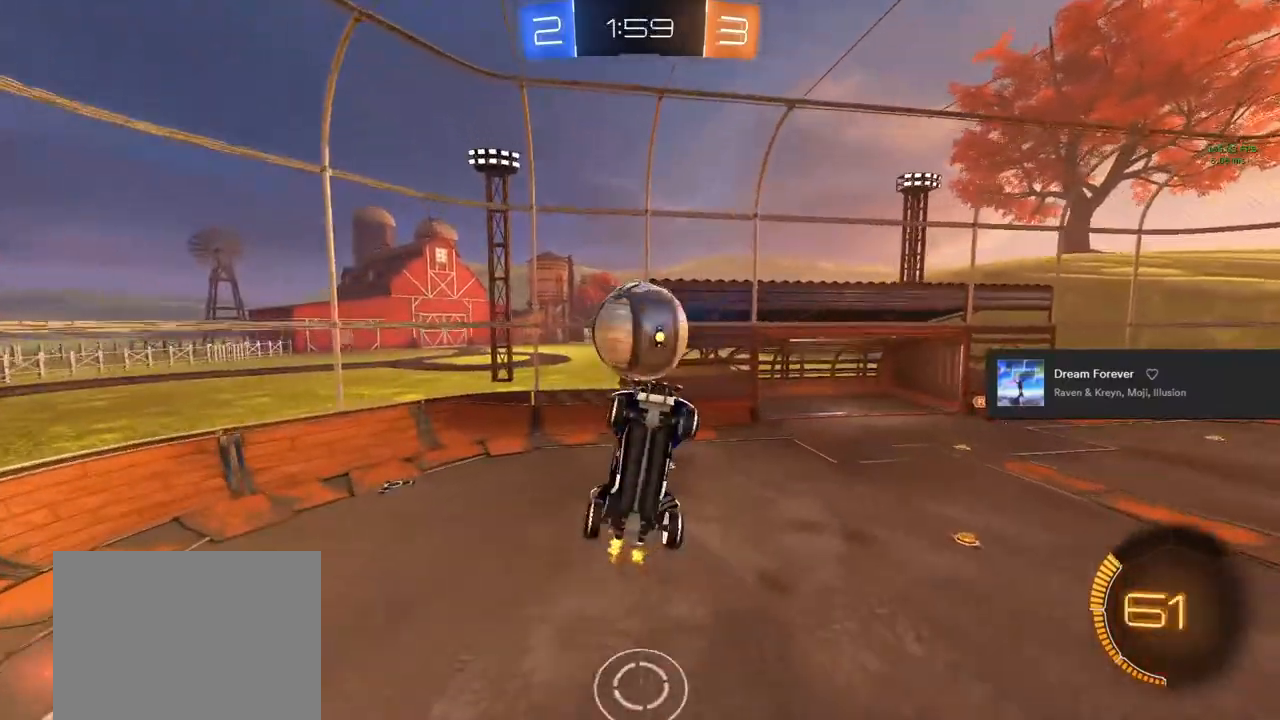
{"dt_ms": 500, "buttons": ["CIRCLE", "R2"], "left_stick": "center", "right_stick": "center", "events": [[100, "CIRCLE", "down"], [150, "CIRCLE", "up"], [150, "left_stick", "center"], [250, "L1", "up"], [317, "left_stick", "up"], [367, "CIRCLE", "down"], [483, "left_stick", "center"]]}
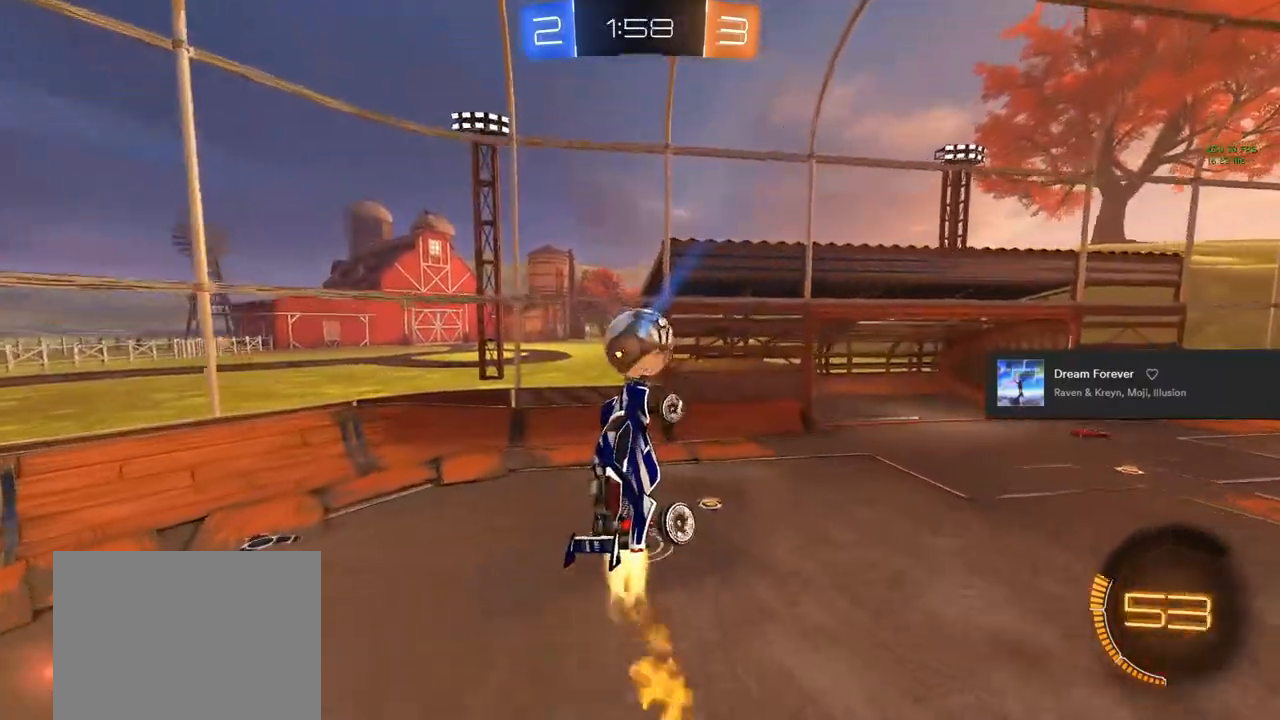
{"dt_ms": 500, "buttons": ["R2"], "left_stick": "right", "right_stick": "center", "events": [[217, "CIRCLE", "up"], [250, "L1", "down"], [250, "TRIANGLE", "down"], [250, "left_stick", "up-right"], [300, "left_stick", "right"], [383, "TRIANGLE", "up"], [400, "L1", "up"]]}
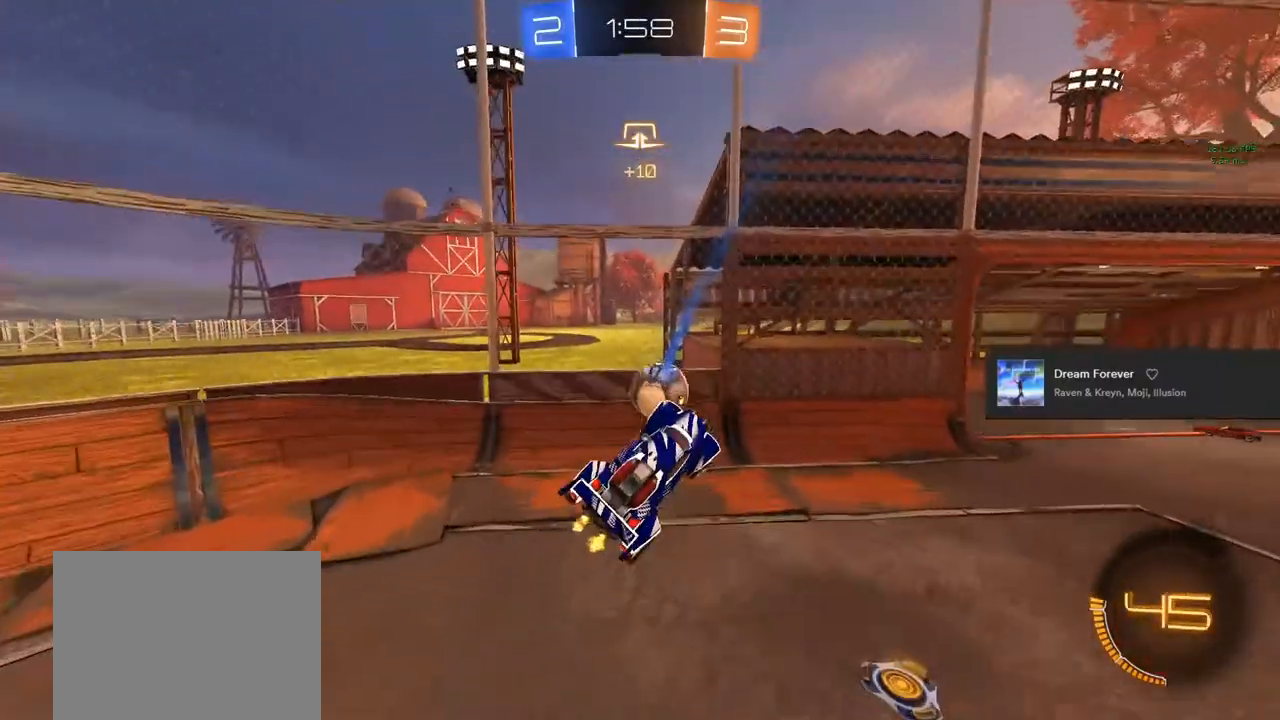
{"dt_ms": 500, "buttons": ["R2"], "left_stick": "center", "right_stick": "center", "events": [[183, "left_stick", "center"], [300, "TRIANGLE", "down"], [417, "TRIANGLE", "up"]]}
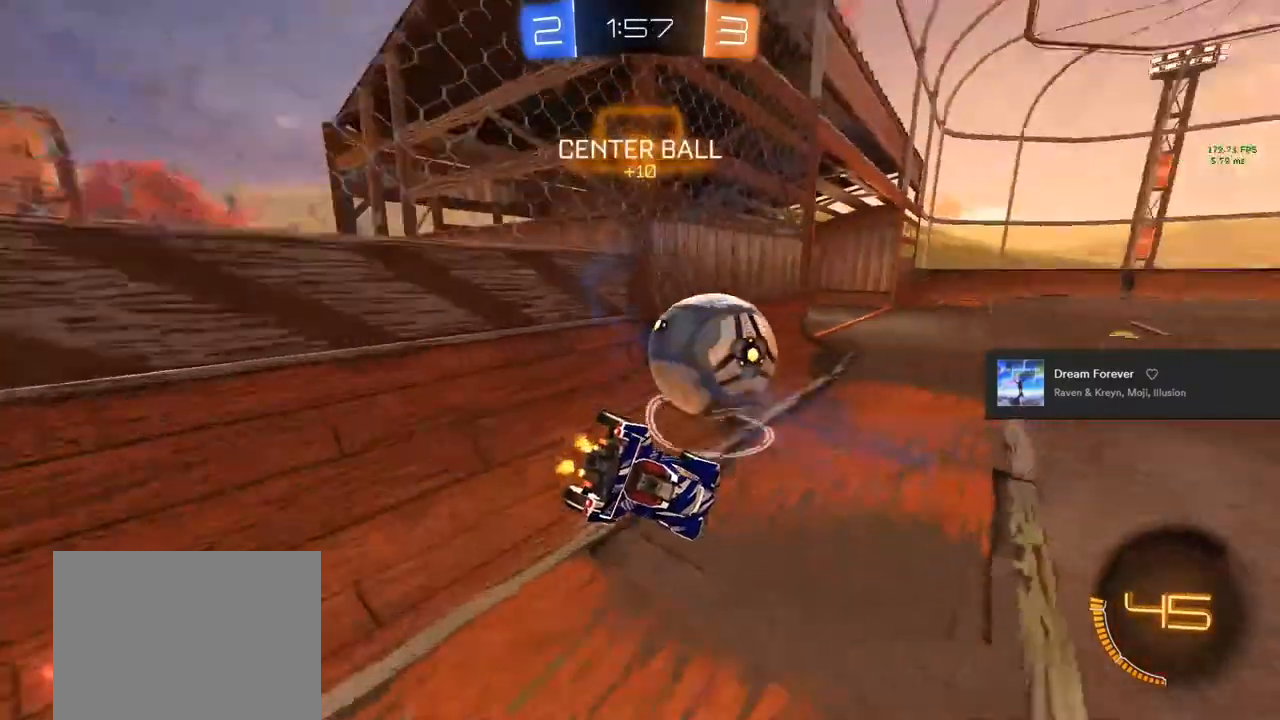
{"dt_ms": 500, "buttons": ["CIRCLE", "R2"], "left_stick": "center", "right_stick": "center", "events": [[450, "CIRCLE", "down"]]}
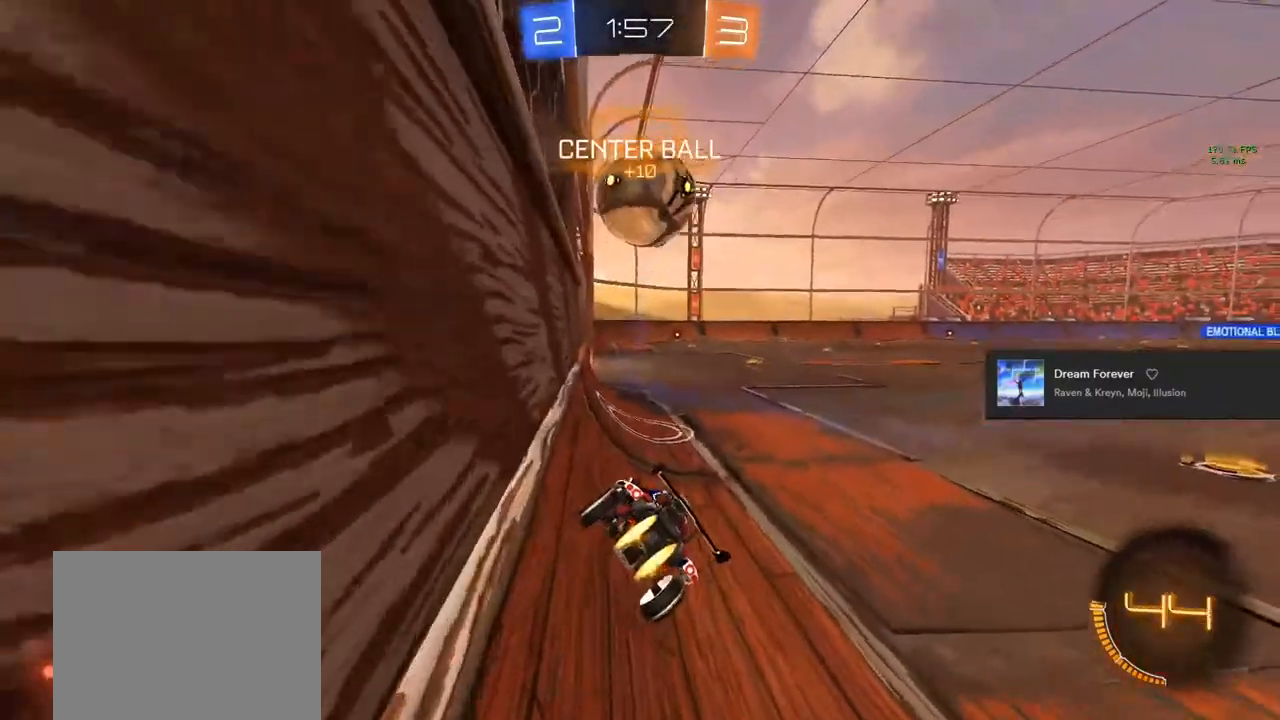
{"dt_ms": 500, "buttons": ["CIRCLE", "R2"], "left_stick": "center", "right_stick": "center", "events": [[50, "left_stick", "left"], [200, "CIRCLE", "up"], [350, "CIRCLE", "down"], [433, "left_stick", "center"]]}
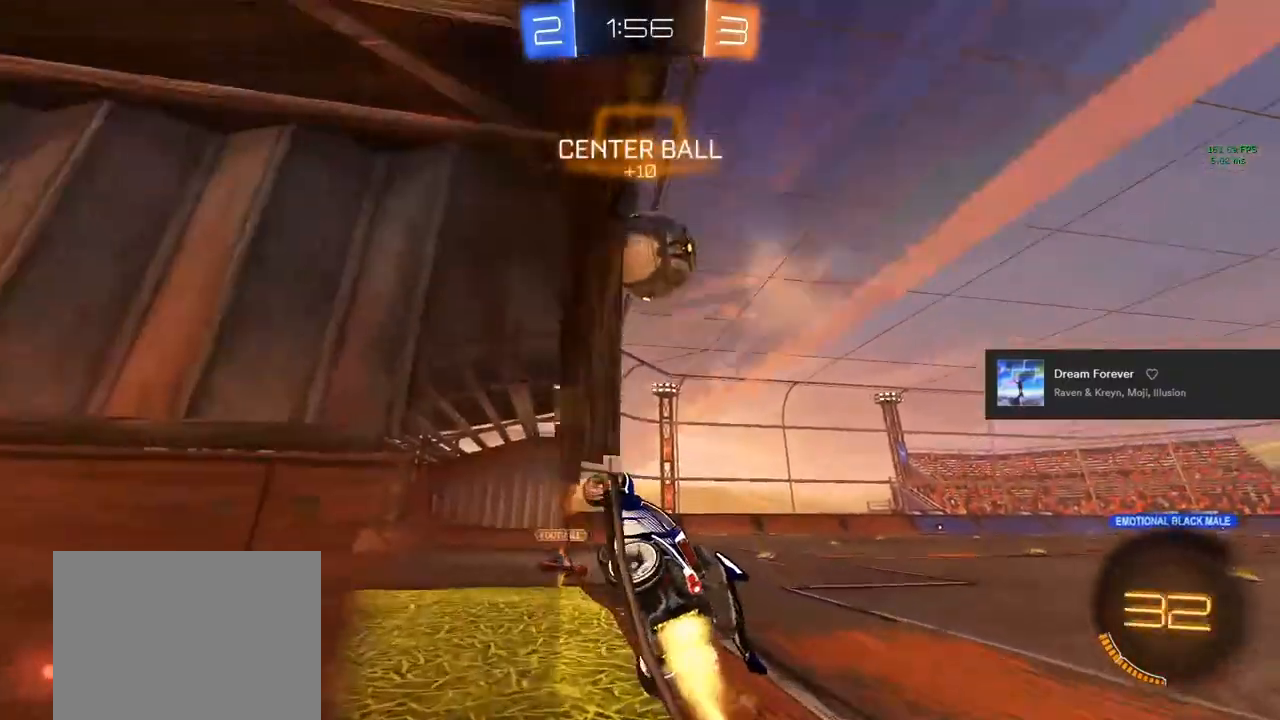
{"dt_ms": 500, "buttons": ["CROSS", "R1"], "left_stick": "down-left", "right_stick": "center", "events": [[167, "CIRCLE", "up"], [217, "R2", "up"], [333, "left_stick", "down-left"], [383, "CROSS", "down"], [400, "R1", "down"]]}
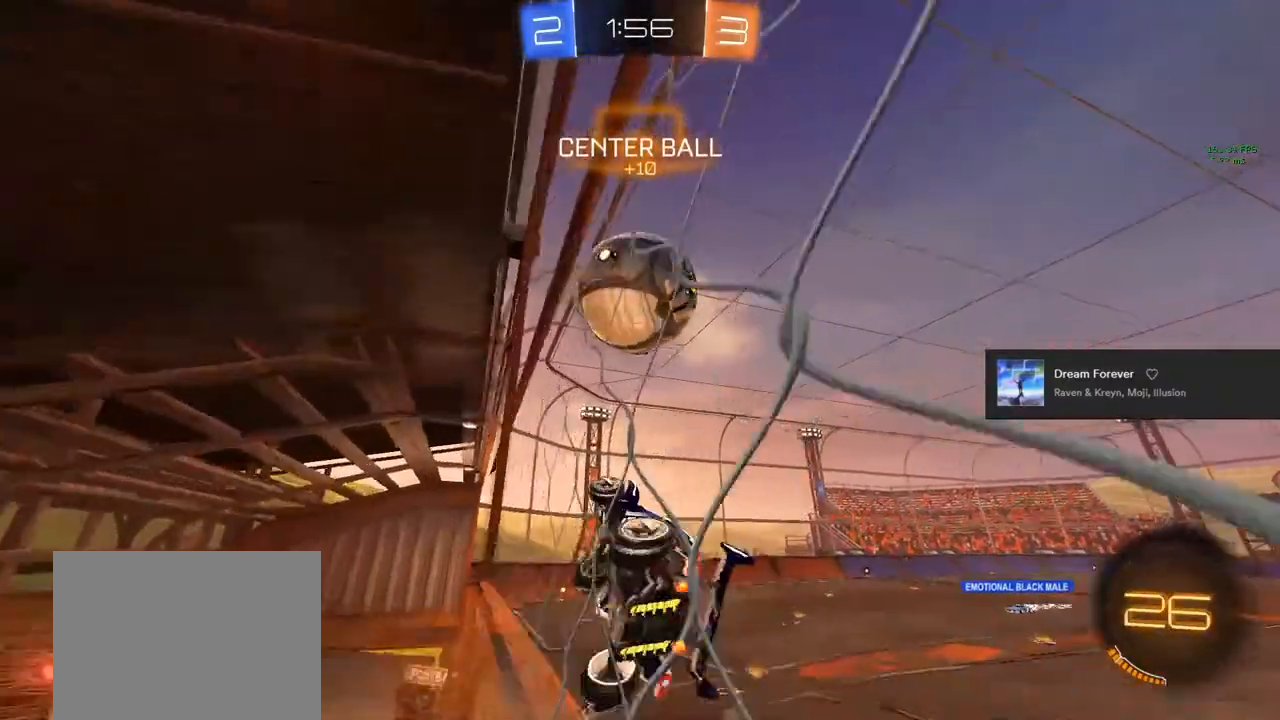
{"dt_ms": 500, "buttons": ["CROSS", "R2"], "left_stick": "left", "right_stick": "center", "events": [[17, "left_stick", "center"], [133, "CROSS", "up"], [167, "R1", "up"], [217, "left_stick", "down-left"], [333, "R2", "down"], [333, "left_stick", "left"], [450, "CROSS", "down"]]}
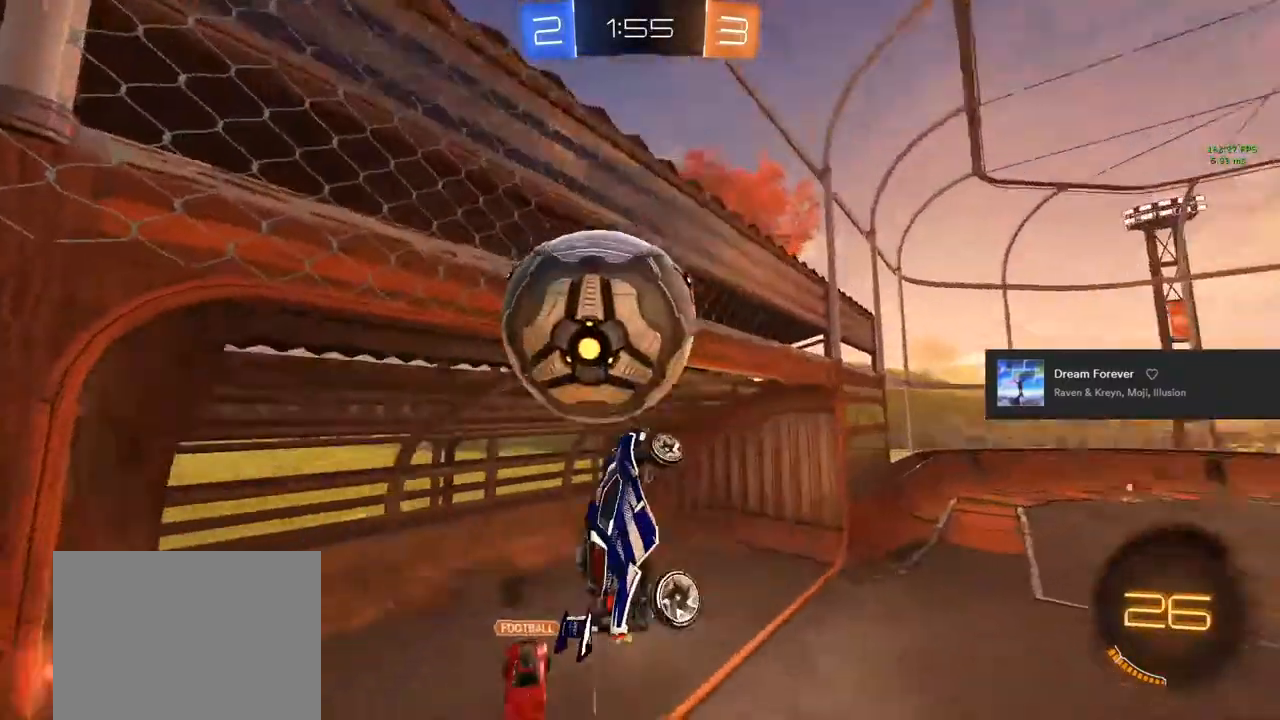
{"dt_ms": 500, "buttons": ["R2"], "left_stick": "center", "right_stick": "center", "events": [[117, "left_stick", "center"], [183, "CROSS", "up"]]}
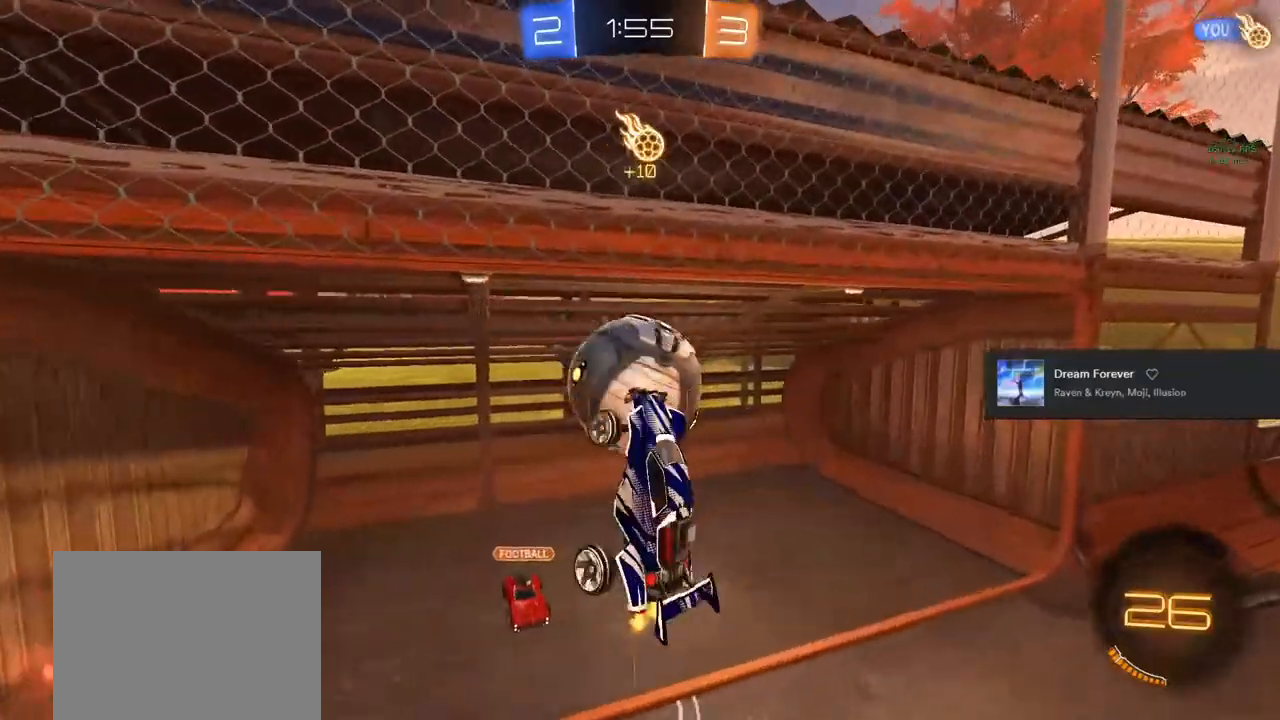
{"dt_ms": 1000, "buttons": ["L1", "R2"], "left_stick": "center", "right_stick": "center"}
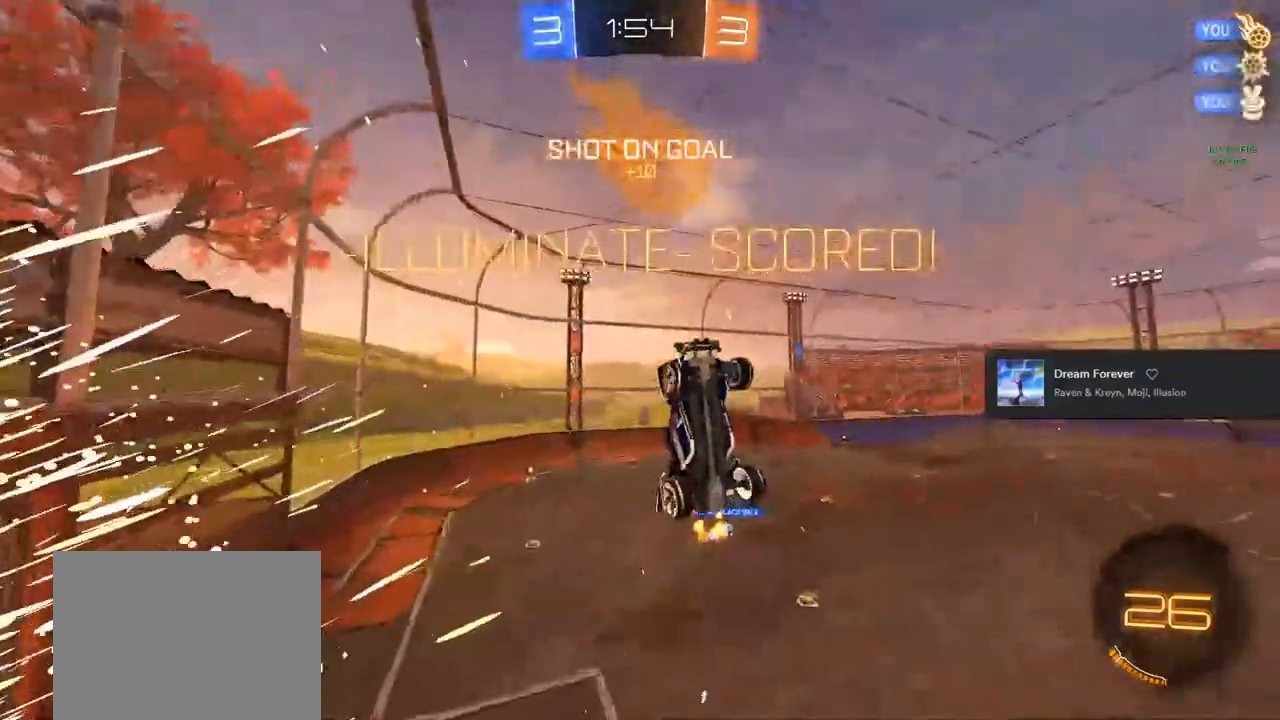
{"dt_ms": 500, "buttons": ["CIRCLE", "L1", "R2"], "left_stick": "center", "right_stick": "center", "events": [[200, "CIRCLE", "down"]]}